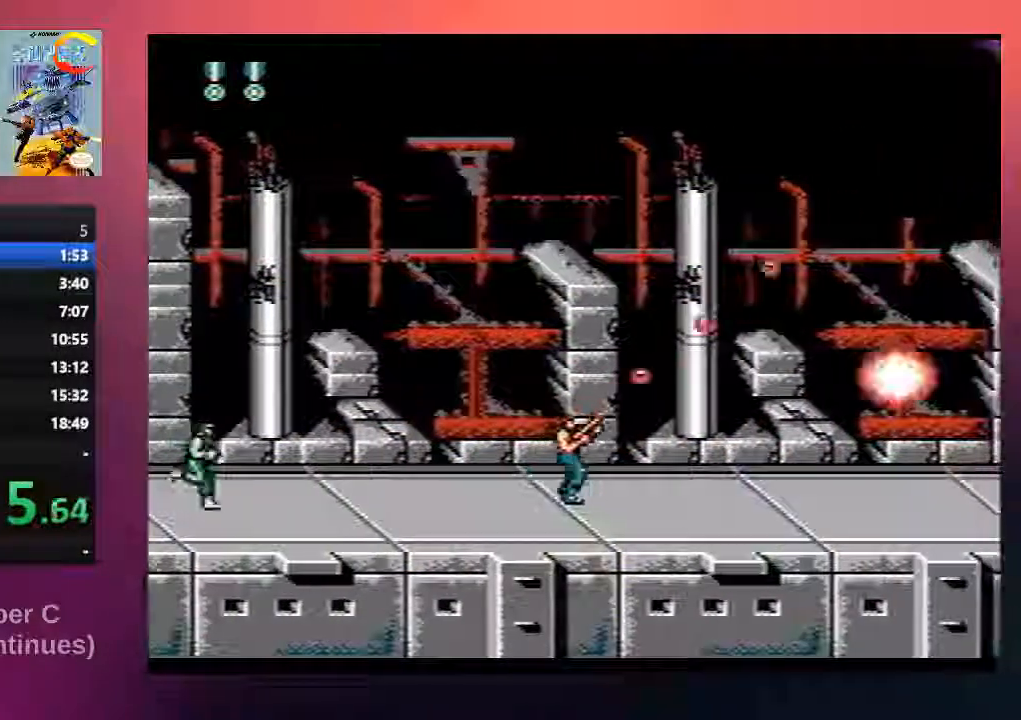
Gameplay with a controller (Nintendo layout); each line is a JSON object with the inputs held at the frame after it. "events" lists button and stick changes between this image and that frame as [ms after this image, input, new state], when the widget could be followed in between. Not read: L3 R3.
{"buttons": ["B", "DPAD_UP", "DPAD_RIGHT"], "events": []}
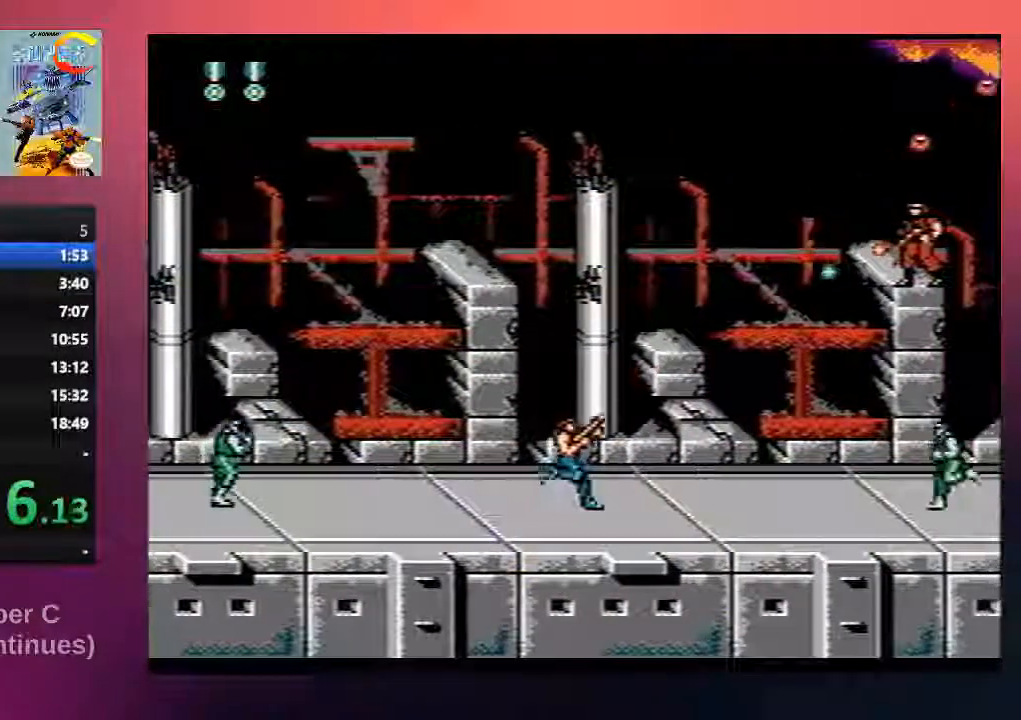
{"buttons": ["B", "DPAD_RIGHT"], "events": [[483, "DPAD_UP", "up"]]}
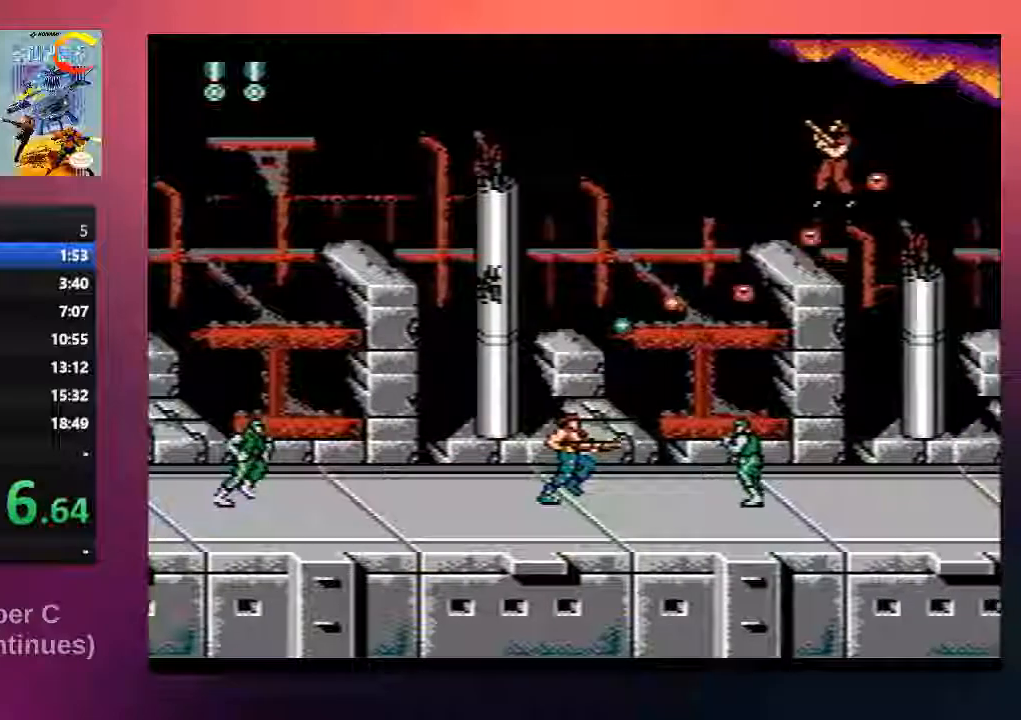
{"buttons": ["B", "DPAD_UP"], "events": [[283, "DPAD_RIGHT", "up"], [283, "DPAD_UP", "down"], [317, "DPAD_LEFT", "down"], [350, "DPAD_UP", "up"], [483, "DPAD_LEFT", "up"], [483, "DPAD_UP", "down"]]}
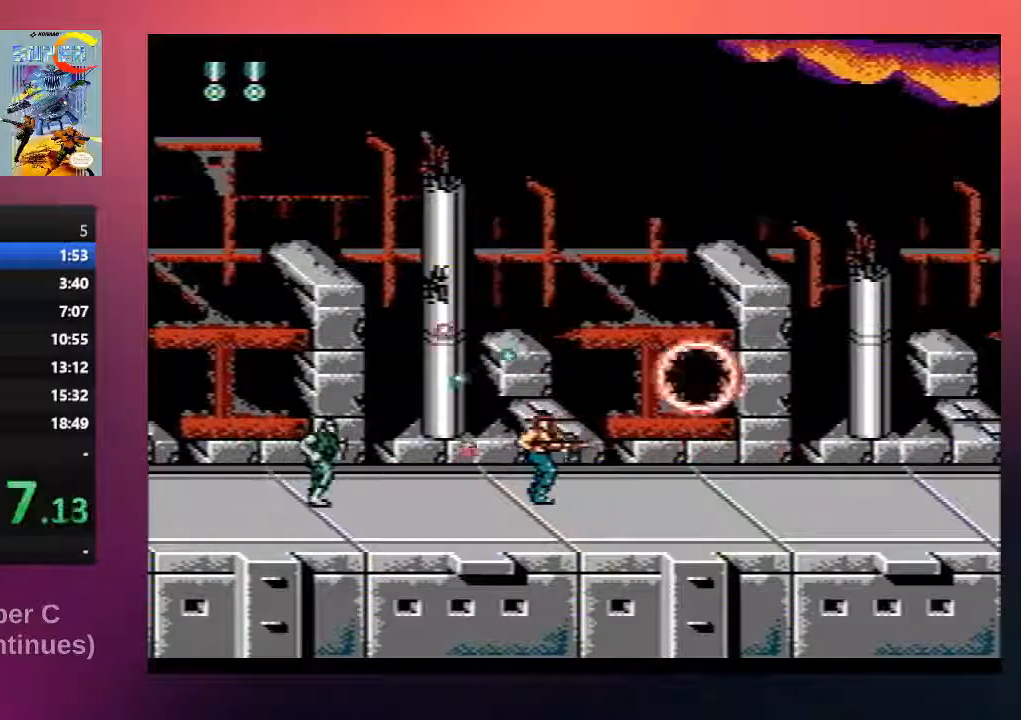
{"buttons": ["B", "DPAD_RIGHT"], "events": [[17, "DPAD_RIGHT", "down"], [17, "DPAD_UP", "up"]]}
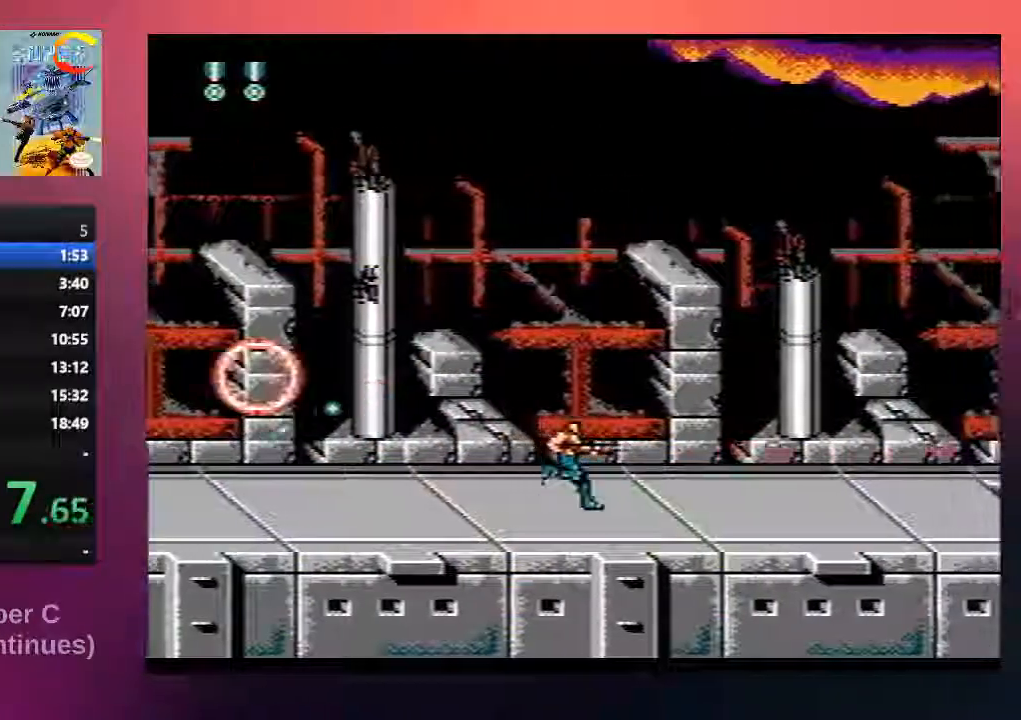
{"buttons": ["B", "DPAD_RIGHT"], "events": []}
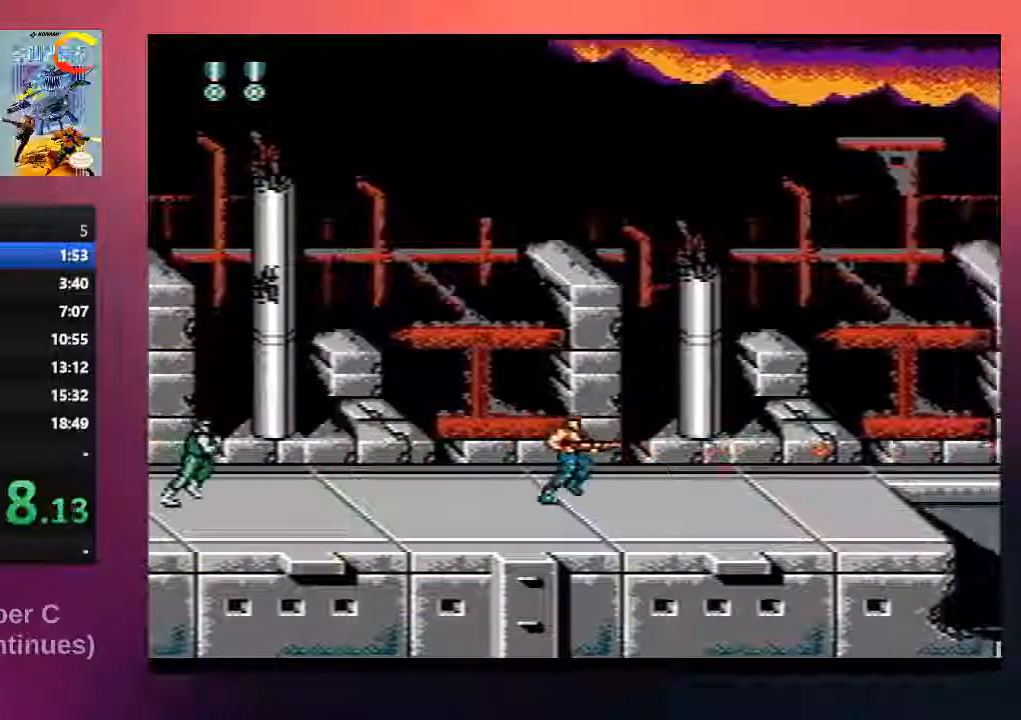
{"buttons": ["B", "DPAD_RIGHT"], "events": []}
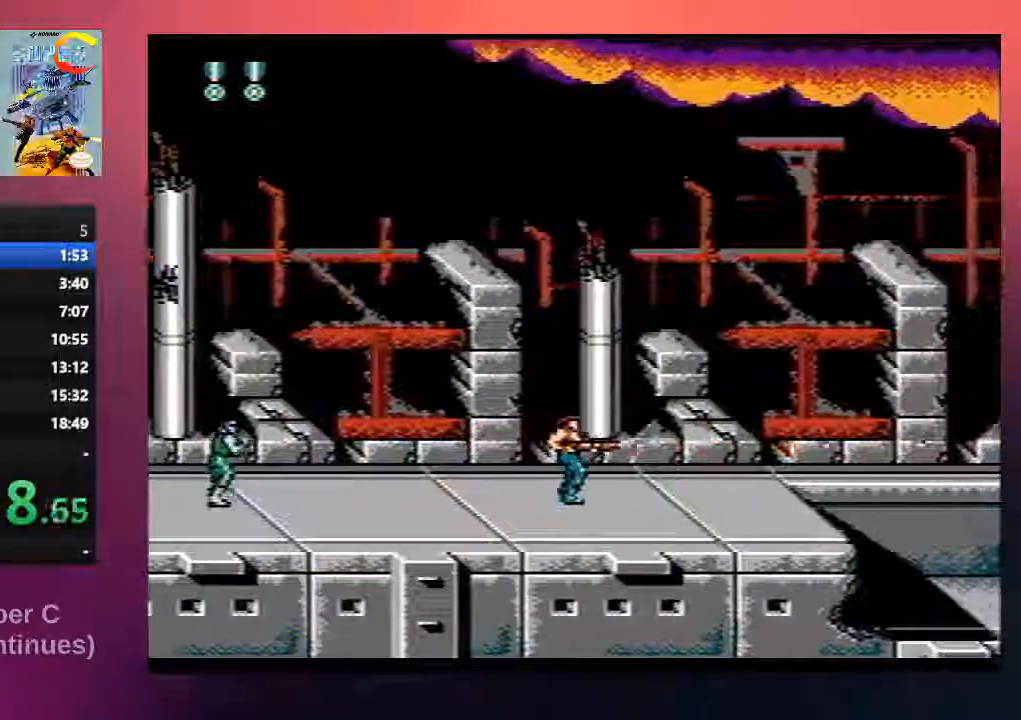
{"buttons": ["B", "DPAD_RIGHT"], "events": [[100, "DPAD_UP", "down"], [133, "DPAD_LEFT", "down"], [133, "DPAD_RIGHT", "up"], [133, "DPAD_UP", "up"], [267, "DPAD_LEFT", "up"], [267, "DPAD_RIGHT", "down"]]}
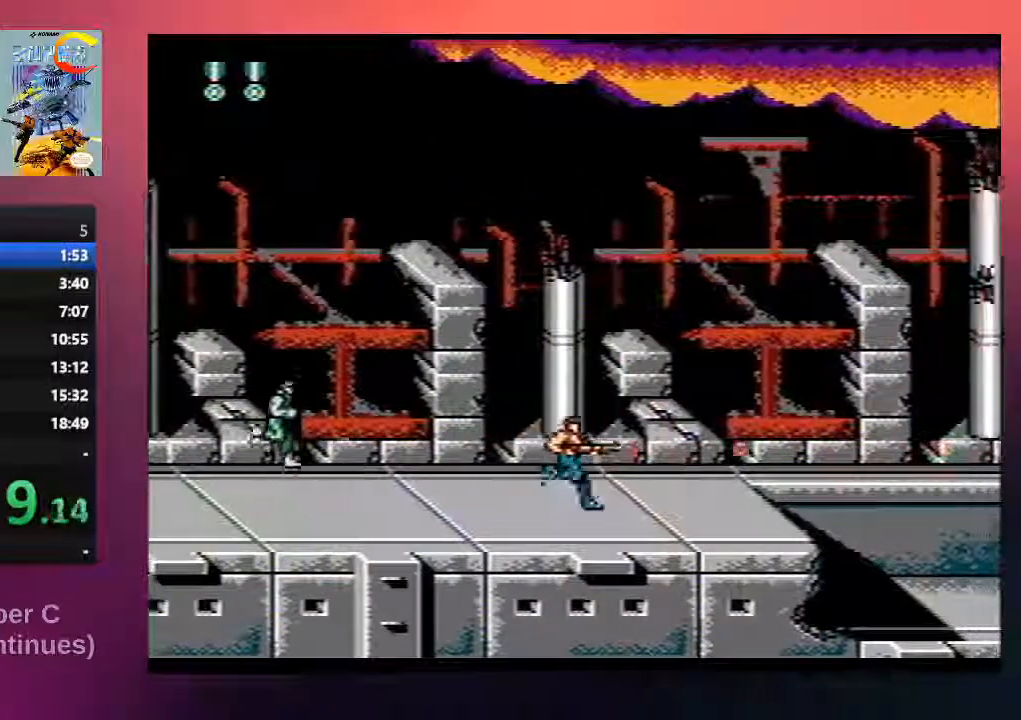
{"buttons": ["B", "DPAD_RIGHT"], "events": []}
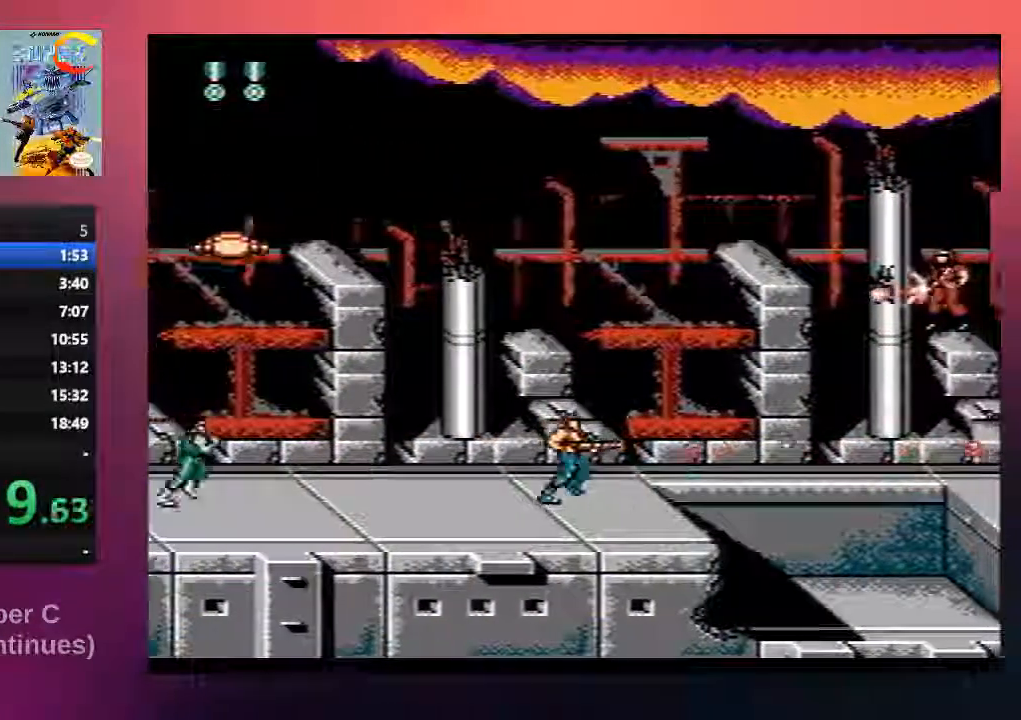
{"buttons": ["B", "DPAD_UP", "DPAD_RIGHT"], "events": [[83, "DPAD_UP", "down"]]}
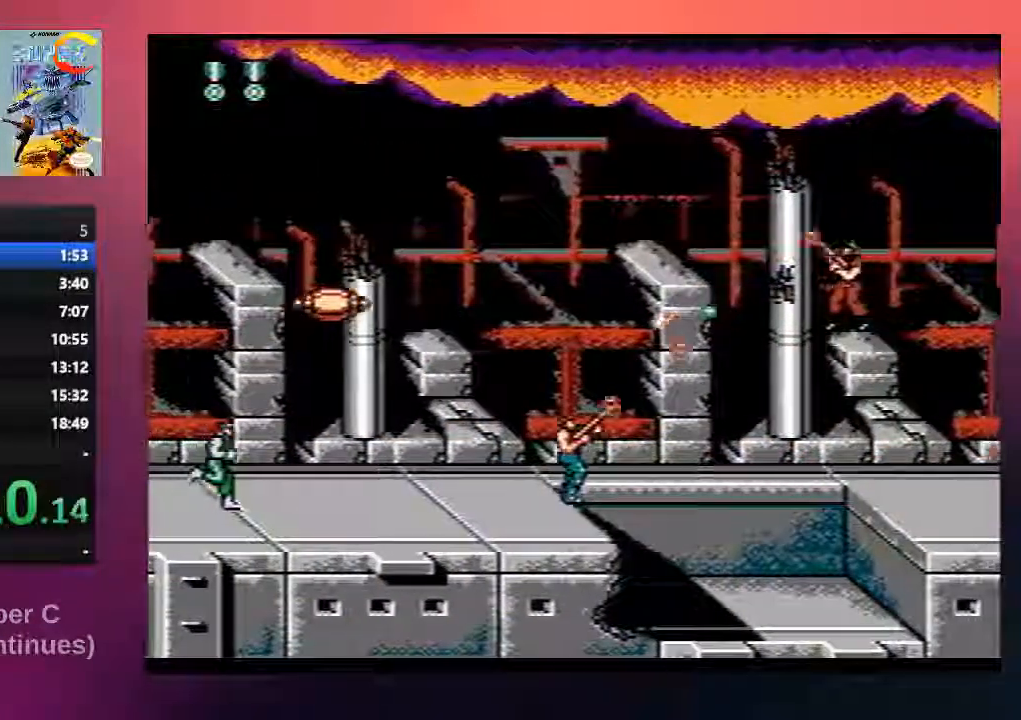
{"buttons": ["B", "DPAD_UP", "DPAD_RIGHT"], "events": []}
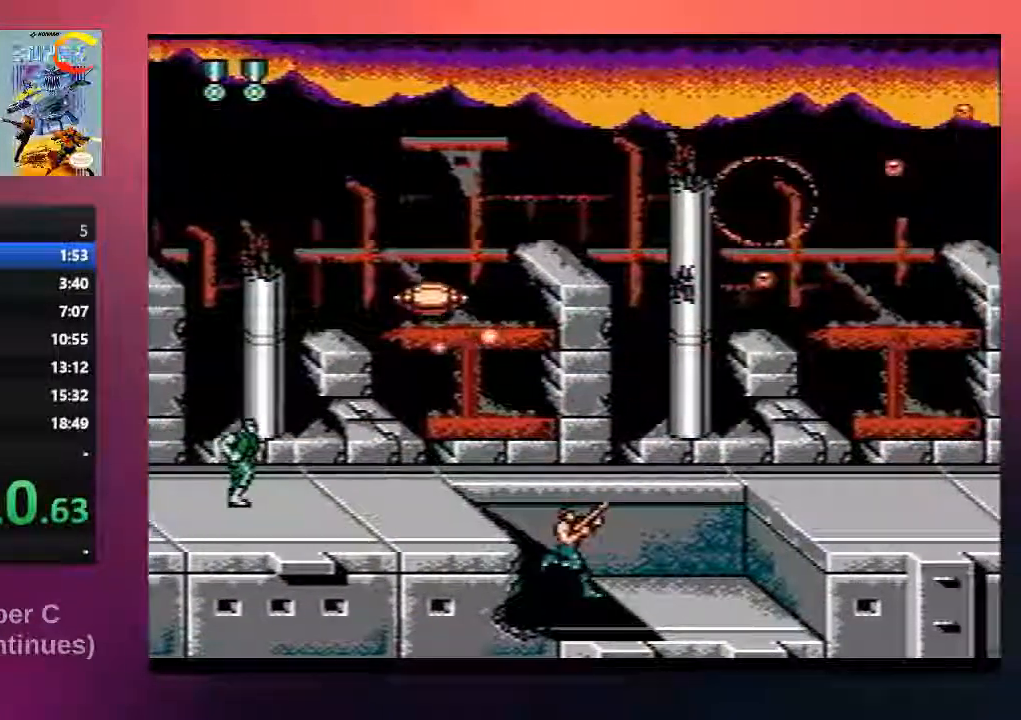
{"buttons": ["B", "DPAD_UP", "DPAD_RIGHT"], "events": []}
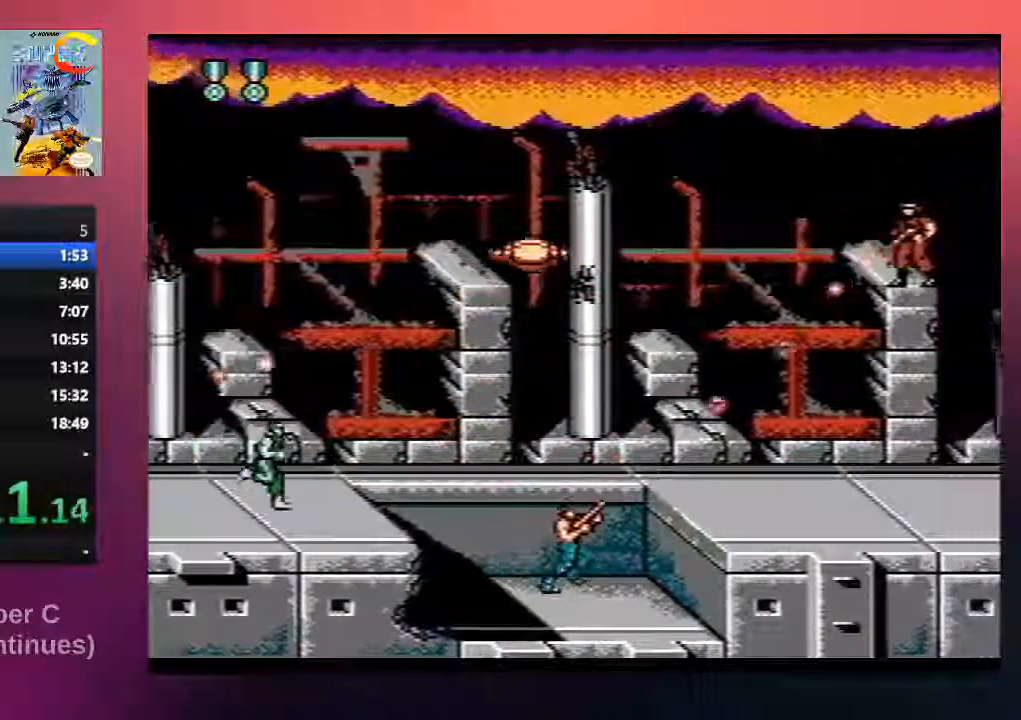
{"buttons": ["B", "DPAD_UP", "DPAD_LEFT"], "events": [[167, "DPAD_RIGHT", "up"], [200, "DPAD_LEFT", "down"], [200, "DPAD_UP", "up"], [233, "DPAD_UP", "down"]]}
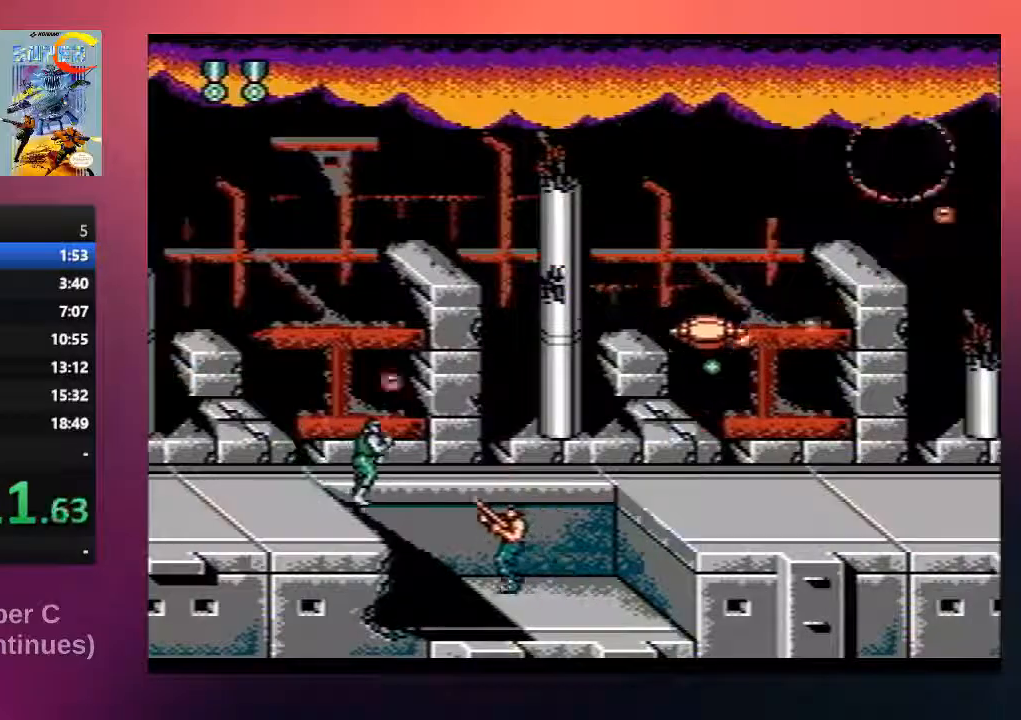
{"buttons": ["B"], "events": [[233, "DPAD_LEFT", "up"], [333, "DPAD_RIGHT", "down"], [333, "DPAD_UP", "up"], [433, "DPAD_RIGHT", "up"]]}
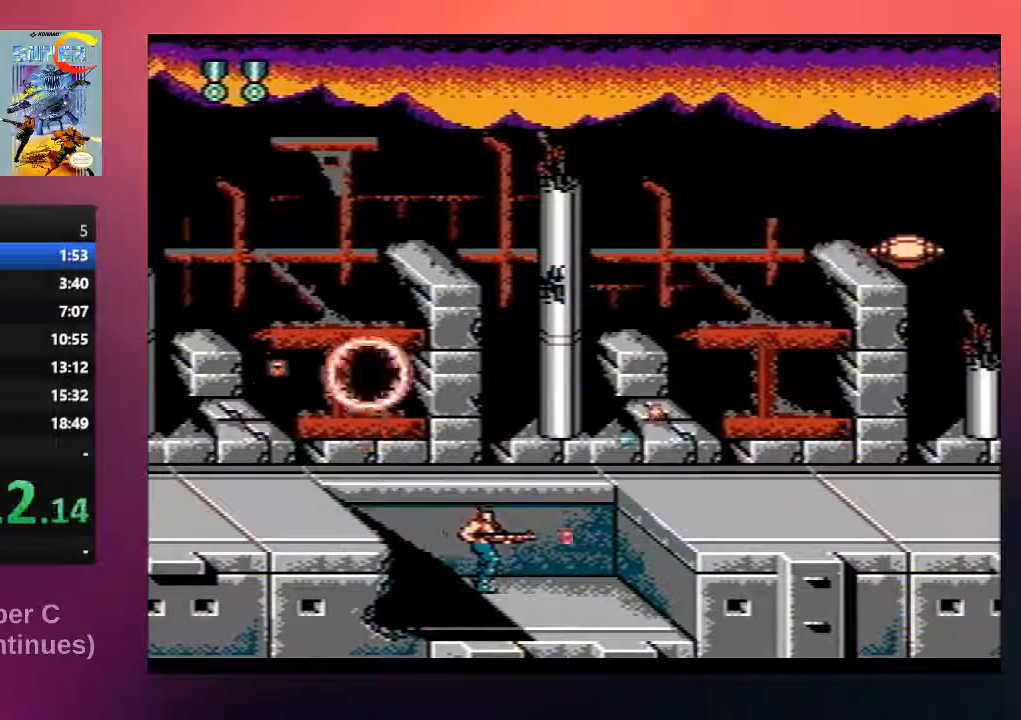
{"buttons": ["A", "B", "DPAD_RIGHT"], "events": [[183, "A", "down"], [217, "DPAD_RIGHT", "down"]]}
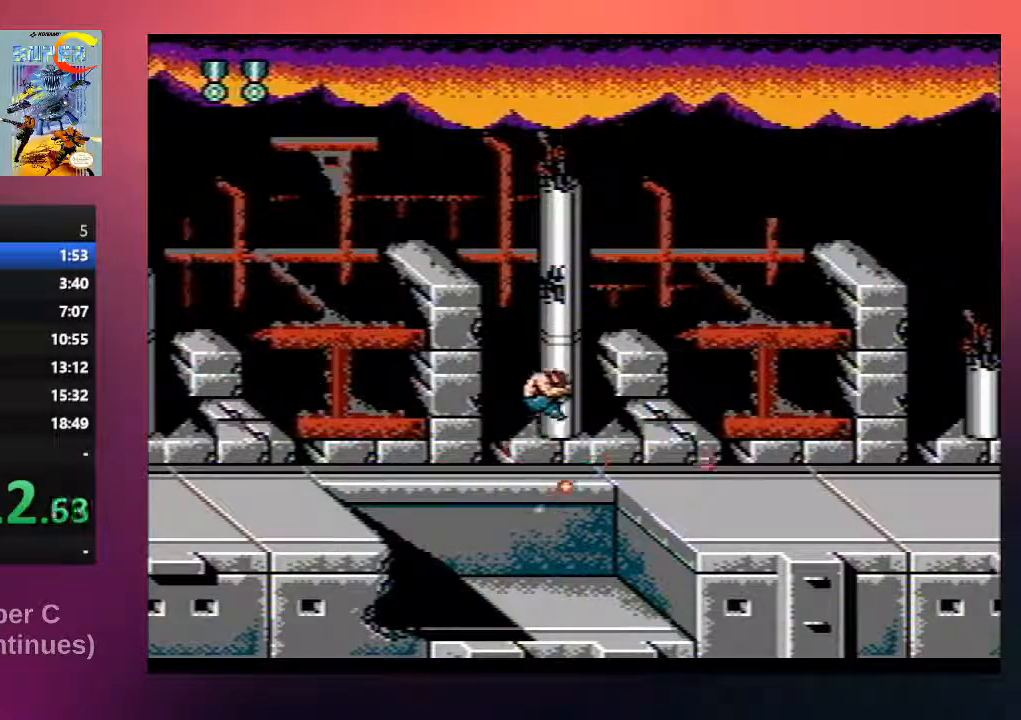
{"buttons": ["B", "DPAD_RIGHT"], "events": [[283, "A", "up"]]}
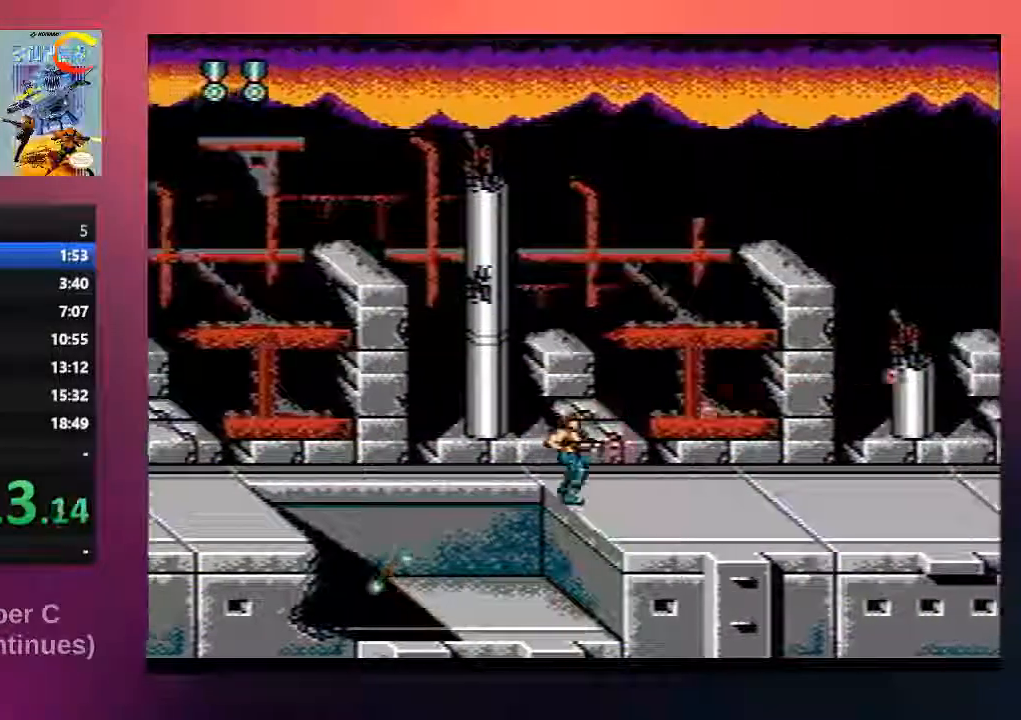
{"buttons": ["B", "DPAD_RIGHT"], "events": []}
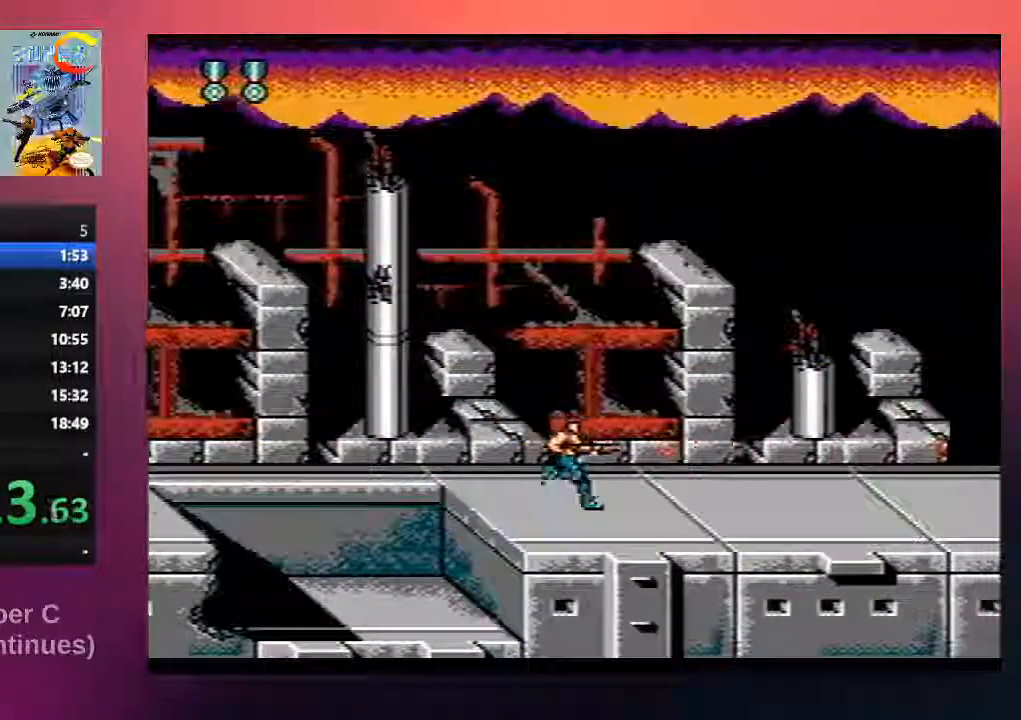
{"buttons": ["B", "DPAD_RIGHT"], "events": []}
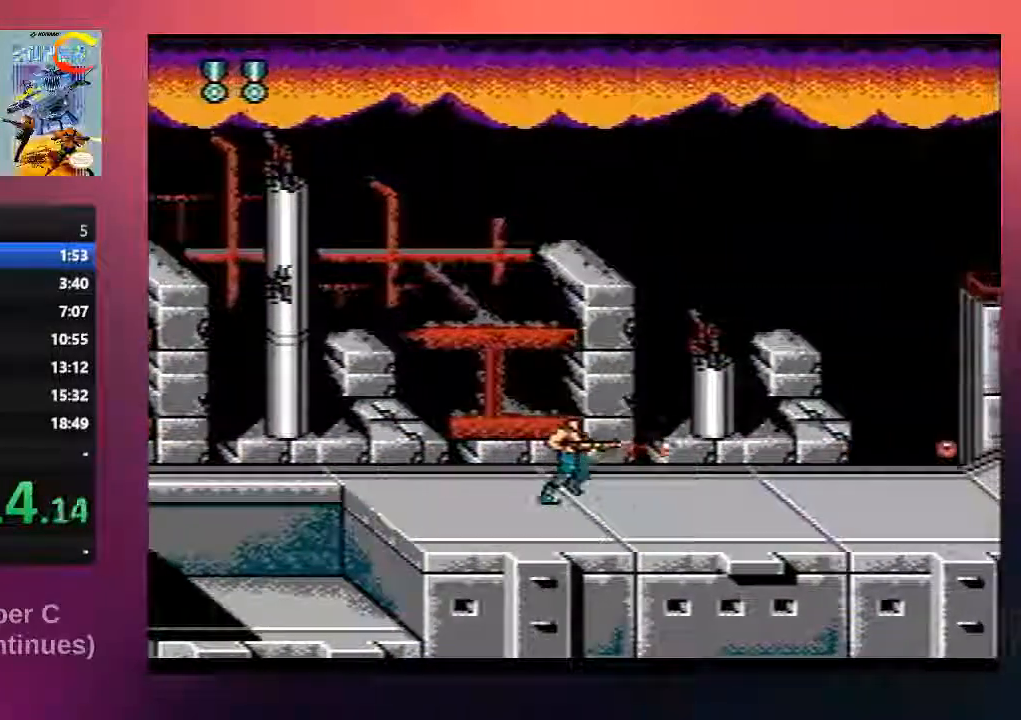
{"buttons": ["B", "DPAD_RIGHT"], "events": []}
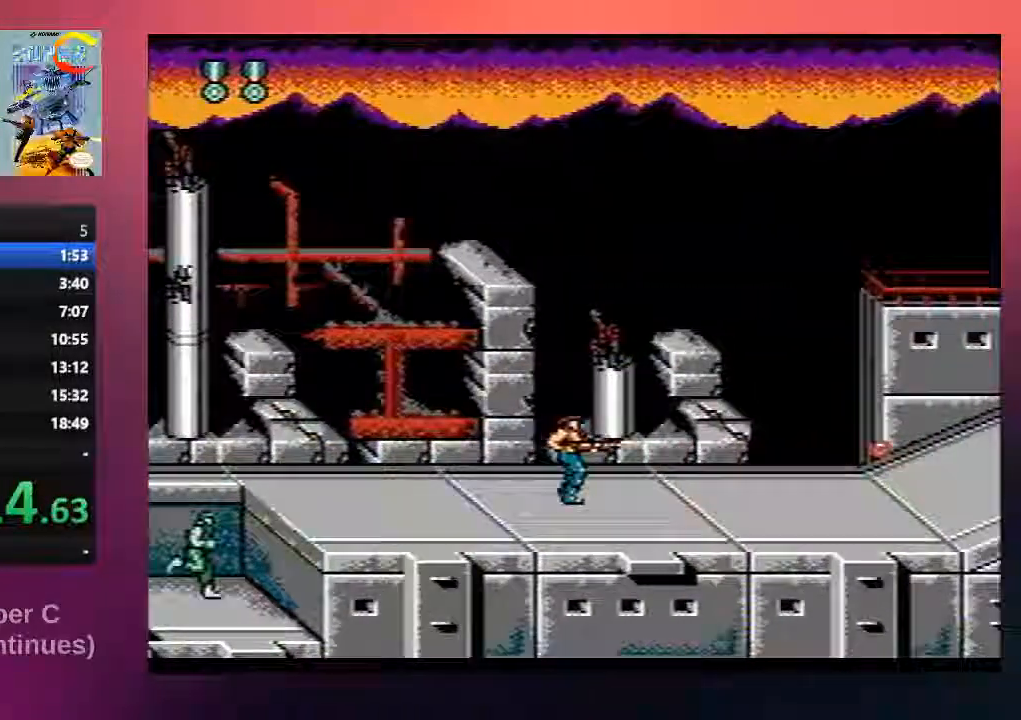
{"buttons": ["B", "DPAD_RIGHT"], "events": []}
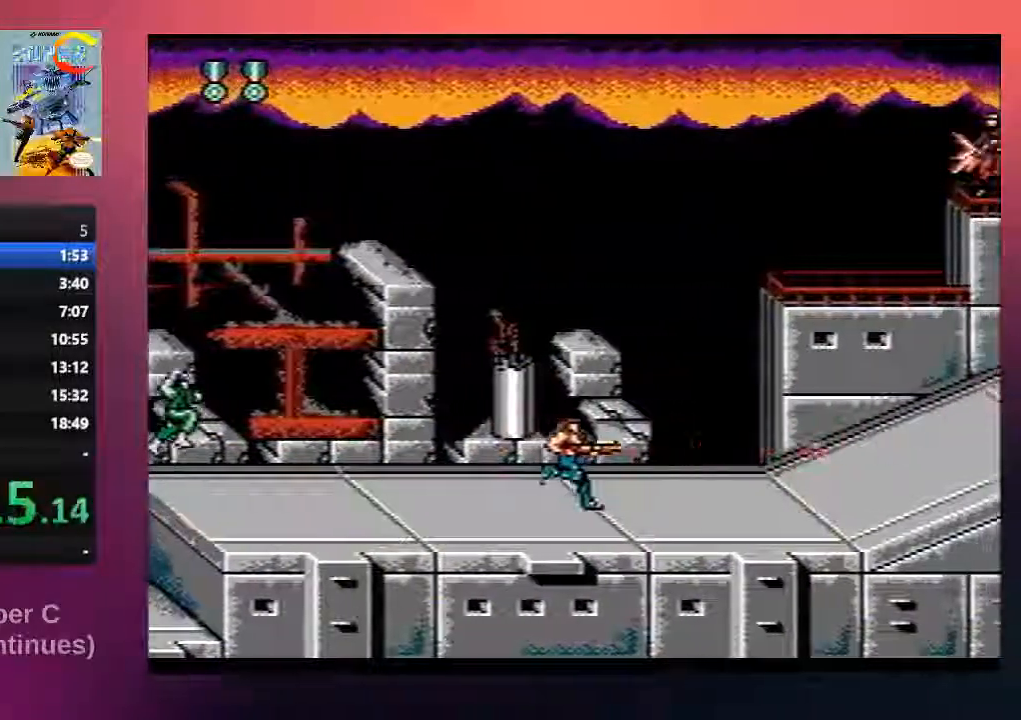
{"buttons": ["B", "DPAD_RIGHT"], "events": []}
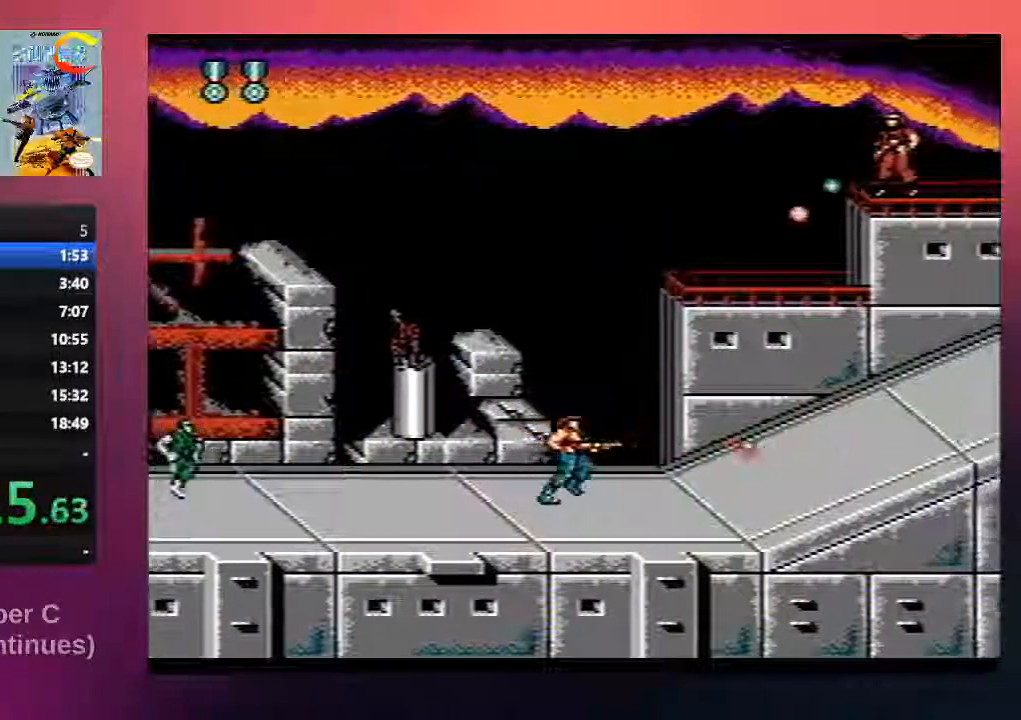
{"buttons": ["B", "DPAD_UP", "DPAD_RIGHT"], "events": [[150, "DPAD_UP", "down"]]}
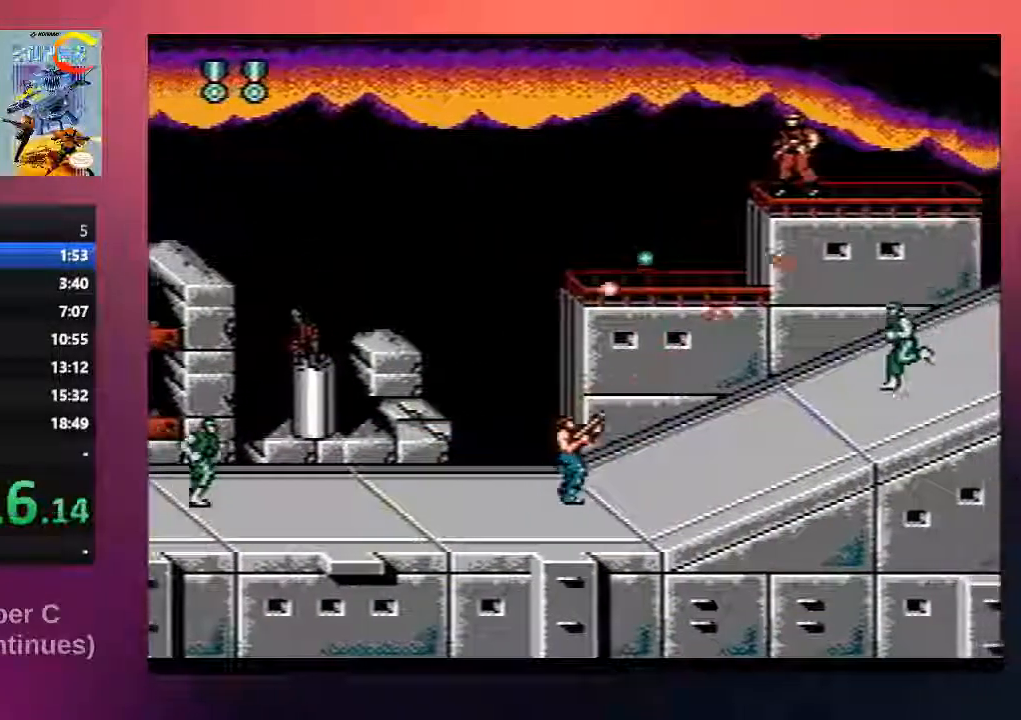
{"buttons": ["B", "DPAD_UP", "DPAD_RIGHT"], "events": []}
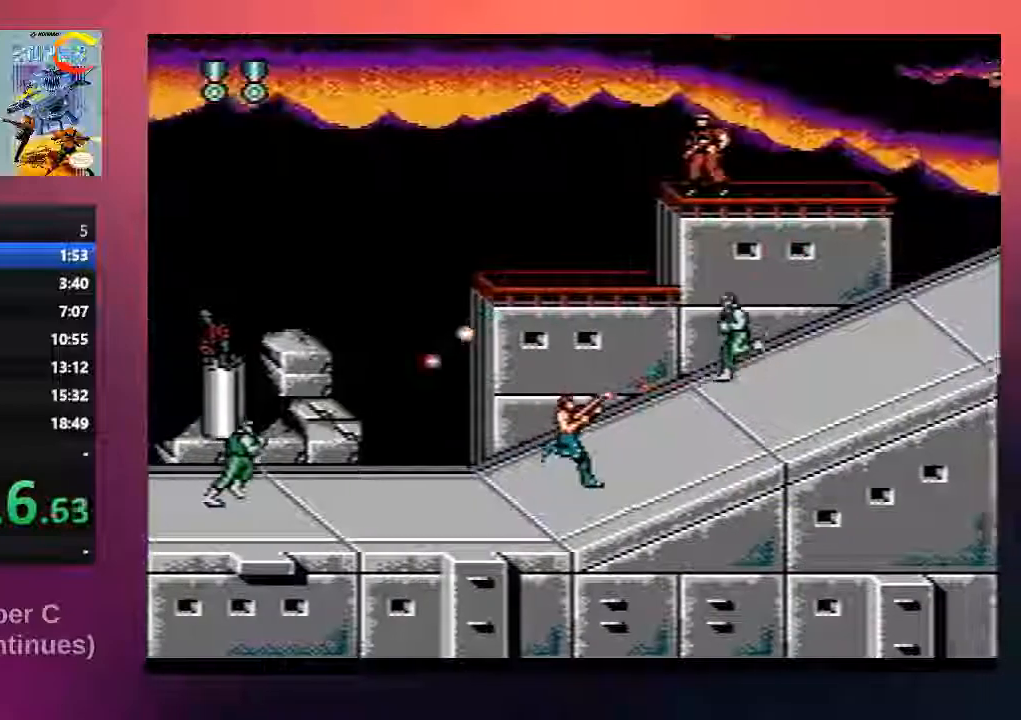
{"buttons": ["A", "B", "DPAD_UP"], "events": [[150, "A", "down"], [383, "DPAD_RIGHT", "up"]]}
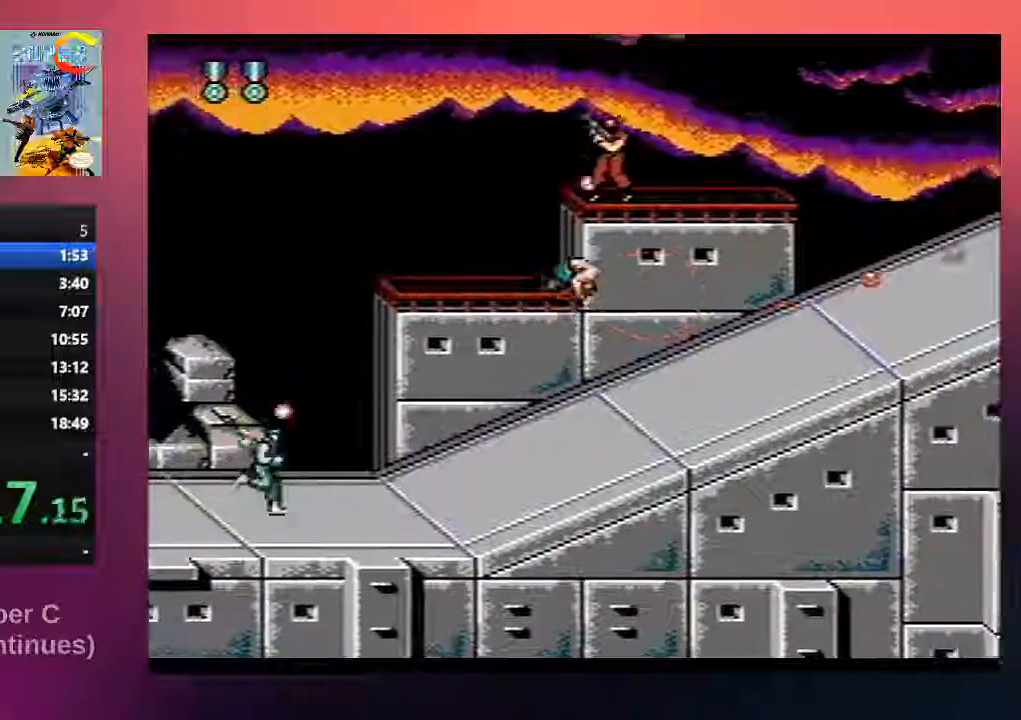
{"buttons": ["B", "DPAD_UP", "DPAD_RIGHT"], "events": [[67, "A", "up"], [400, "DPAD_RIGHT", "down"]]}
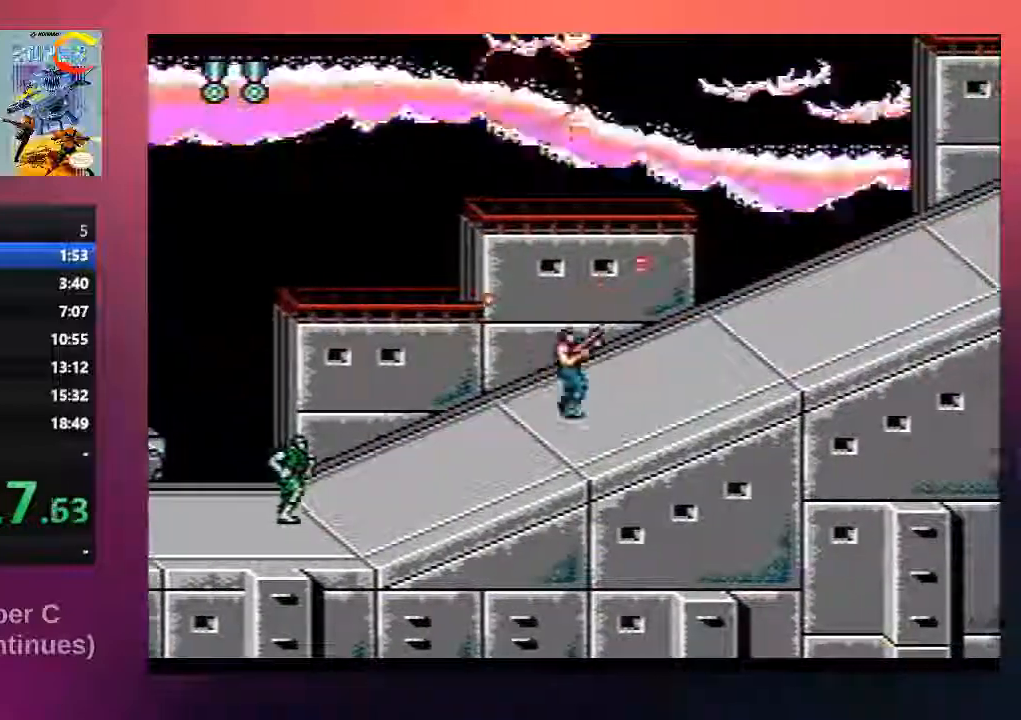
{"buttons": ["B", "DPAD_UP", "DPAD_RIGHT"], "events": [[33, "A", "down"], [433, "A", "up"]]}
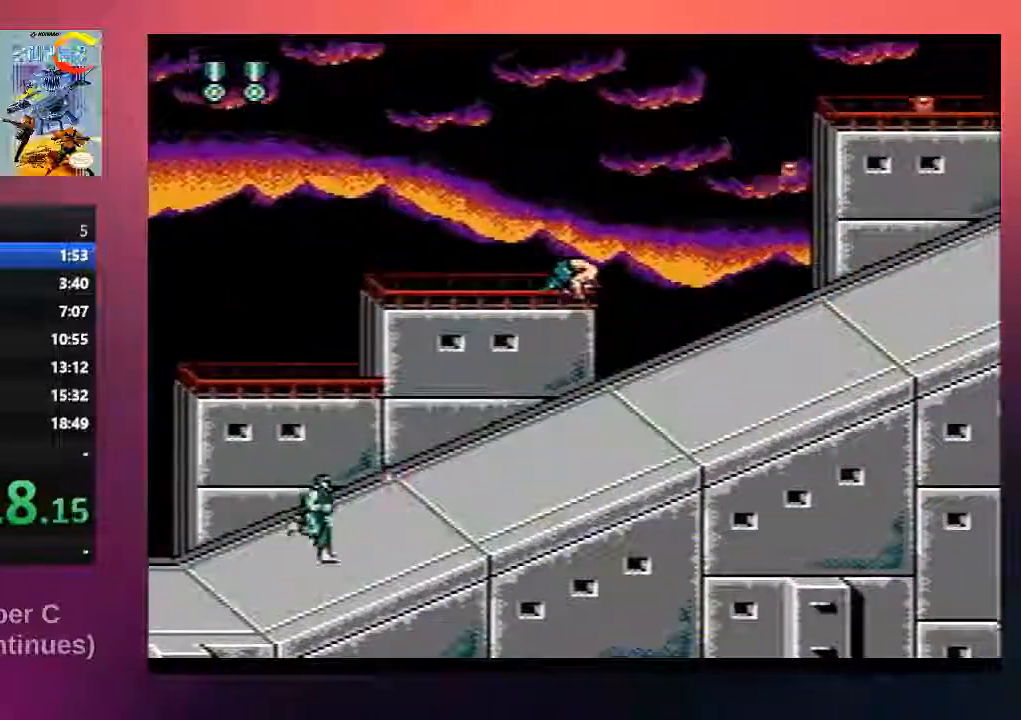
{"buttons": ["A", "B", "DPAD_UP", "DPAD_RIGHT"], "events": [[433, "A", "down"]]}
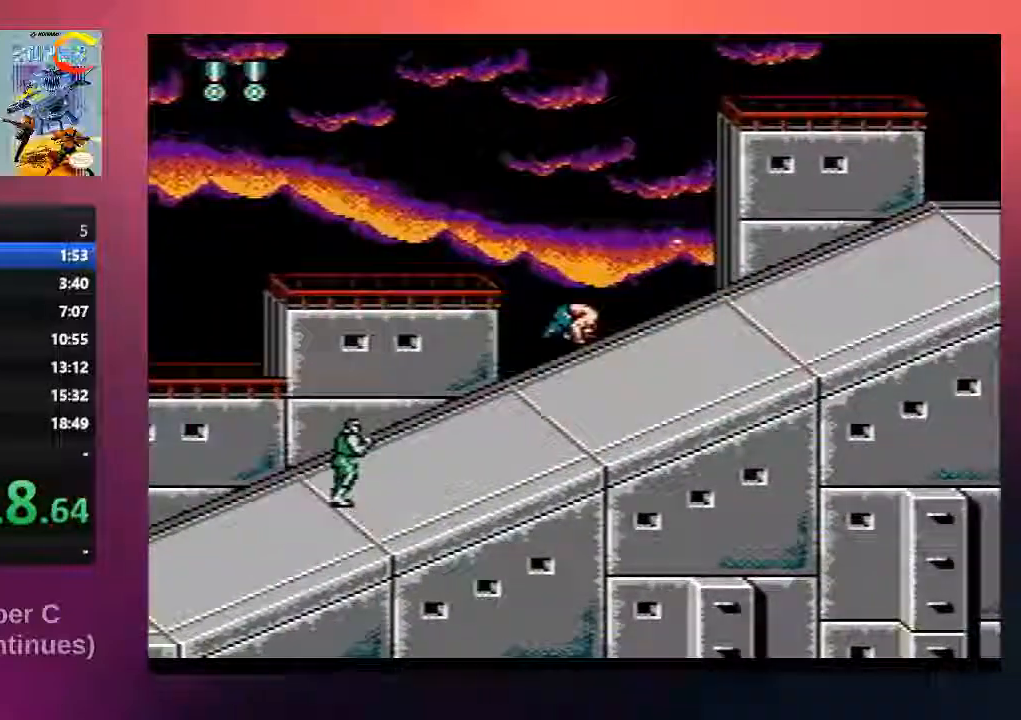
{"buttons": ["B", "DPAD_UP", "DPAD_RIGHT"], "events": [[417, "A", "up"]]}
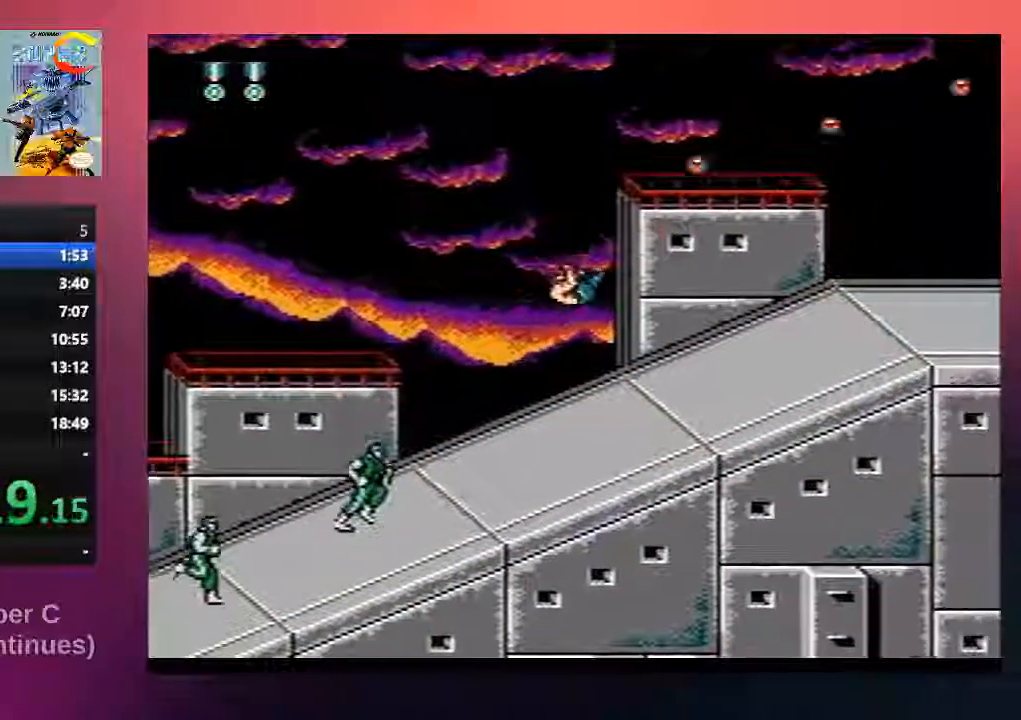
{"buttons": ["B", "DPAD_DOWN"], "events": [[350, "DPAD_RIGHT", "up"], [383, "DPAD_LEFT", "down"], [383, "DPAD_UP", "up"], [450, "DPAD_DOWN", "down"], [450, "DPAD_LEFT", "up"]]}
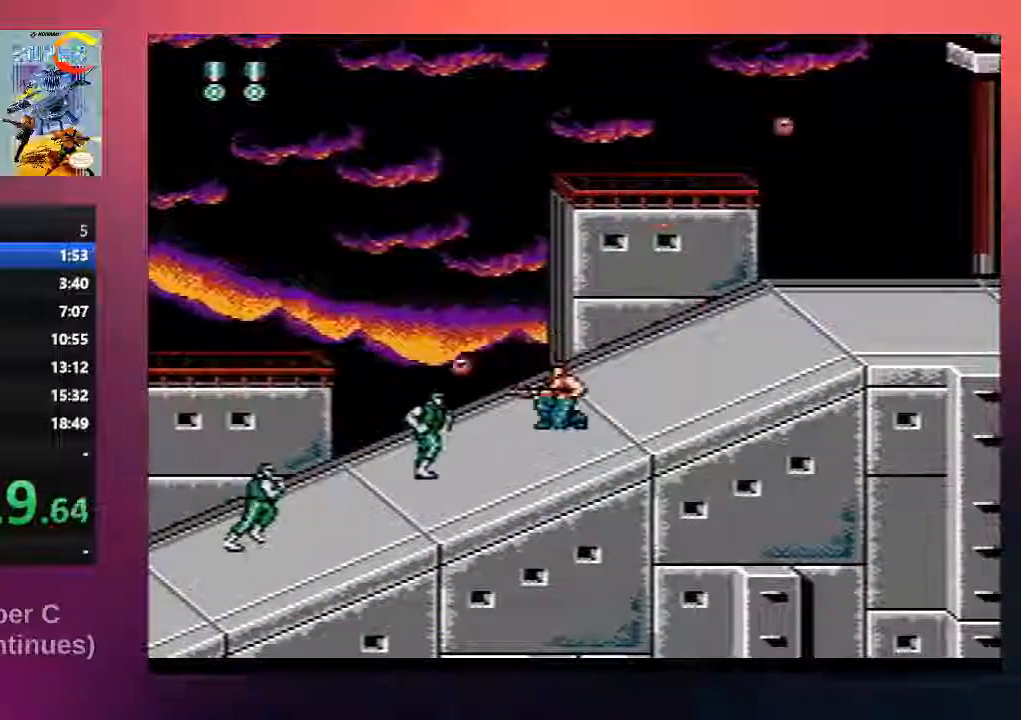
{"buttons": ["B", "DPAD_DOWN"], "events": []}